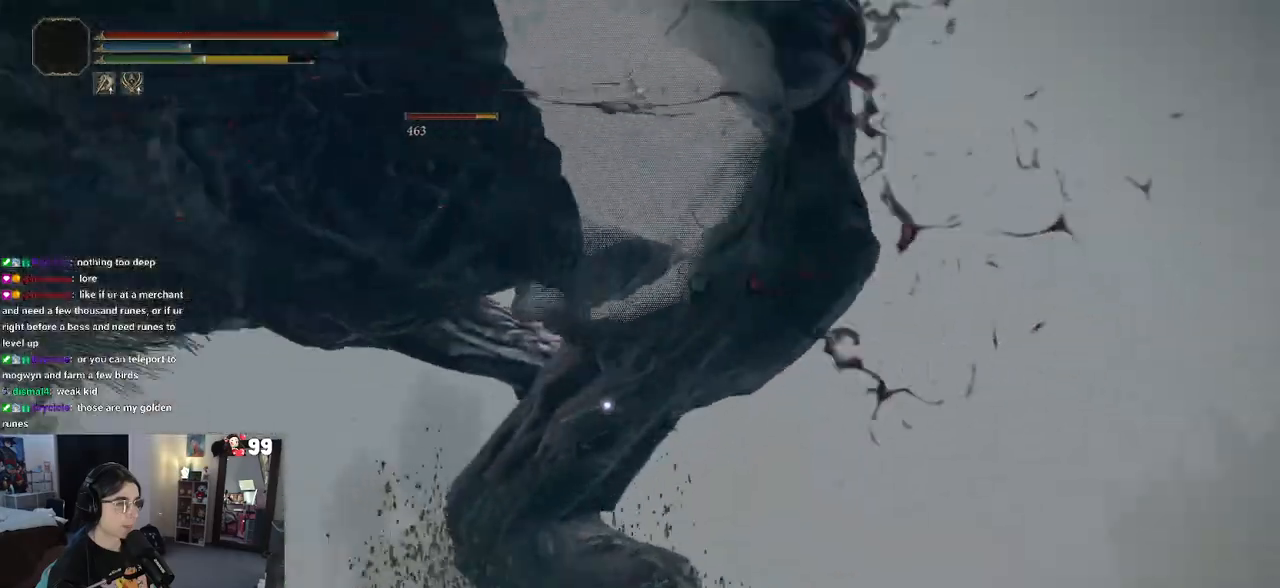
Gameplay with a controller (PlayStation layout); each line is a JSON object with the inputs held at the frame after it. "events" lists button and stick changes between this image and that frame as [ms after this image, input, new state], when the widget could be followed in between.
{"buttons": ["R2"], "left_stick": "up", "right_stick": "center", "events": []}
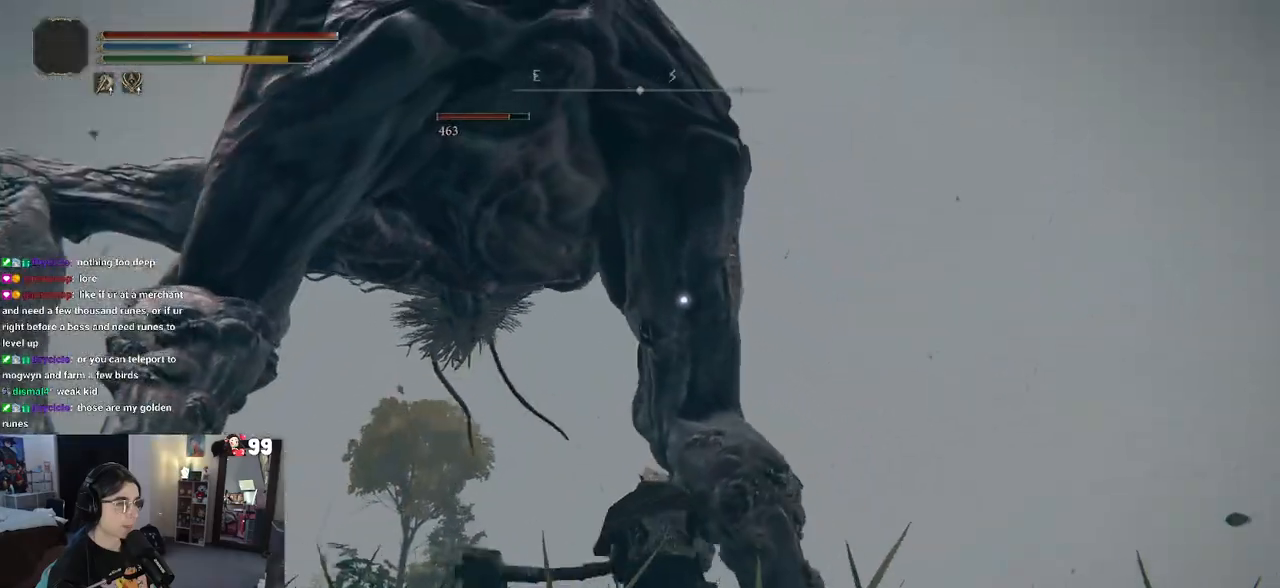
{"buttons": ["R2"], "left_stick": "up", "right_stick": "center", "events": []}
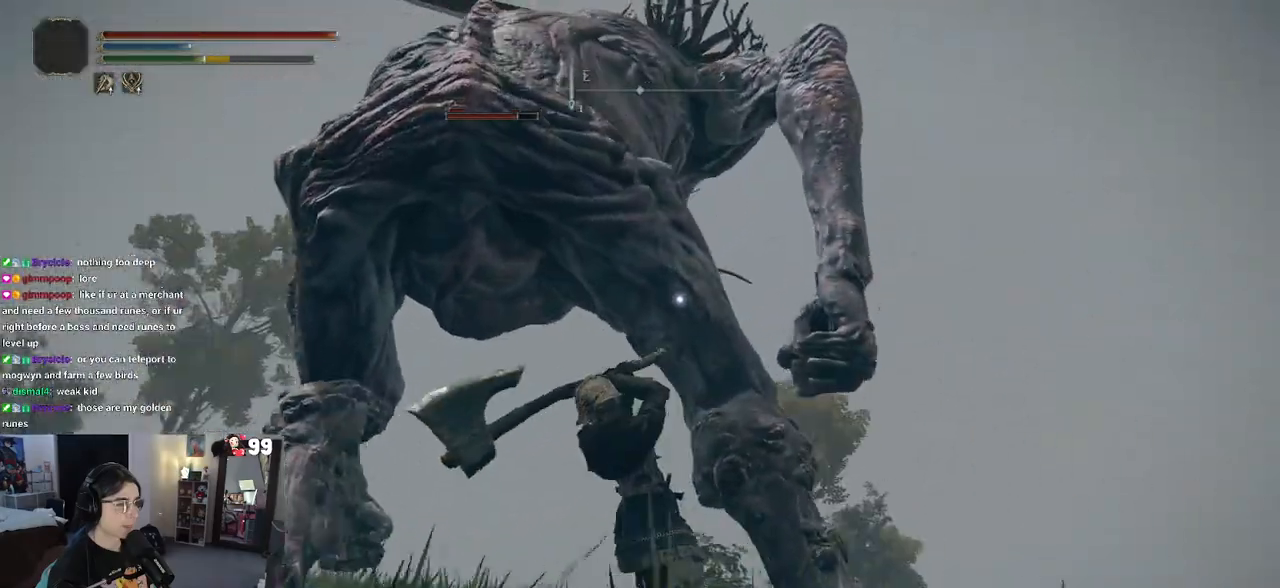
{"buttons": ["R2"], "left_stick": "up", "right_stick": "center", "events": []}
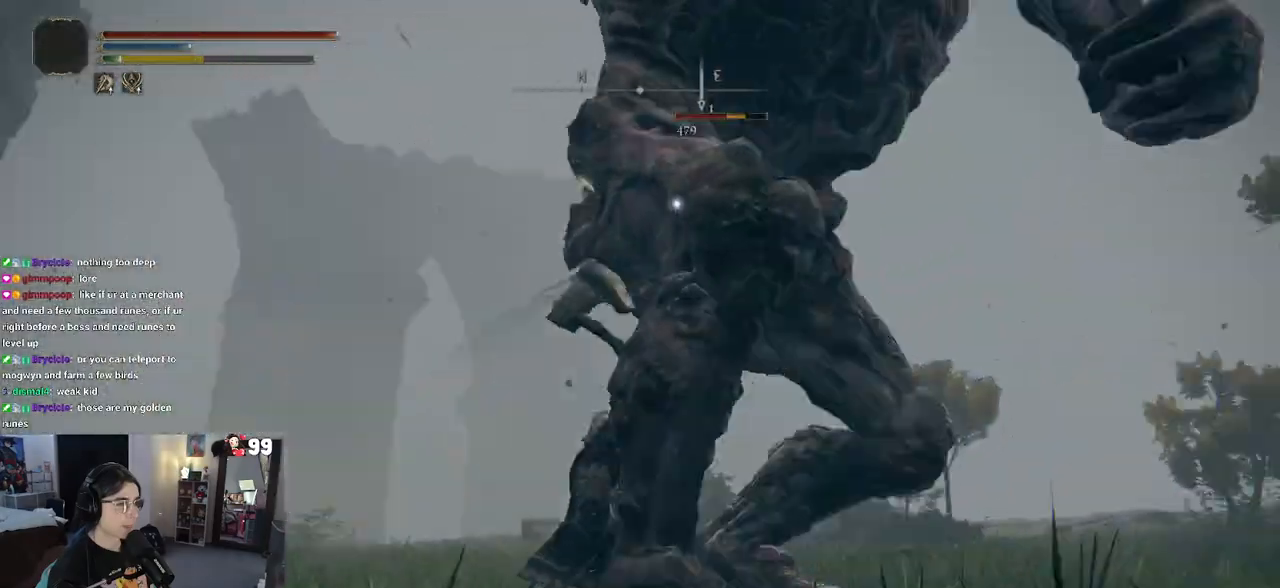
{"buttons": [], "left_stick": "center", "right_stick": "center", "events": [[83, "left_stick", "center"], [433, "R2", "up"]]}
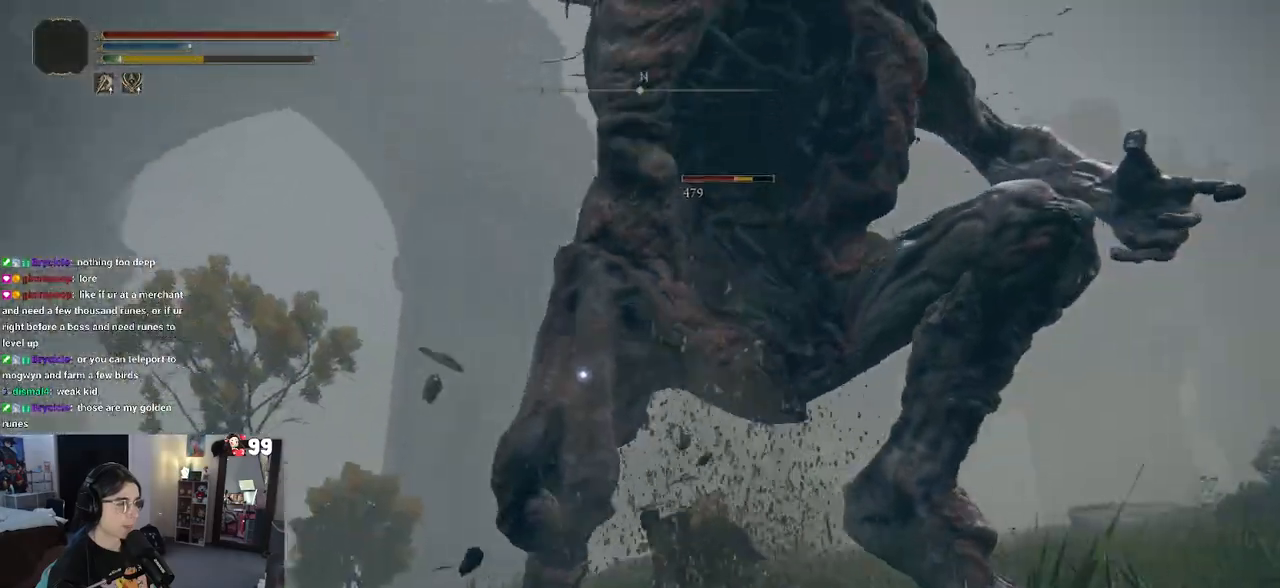
{"buttons": [], "left_stick": "down", "right_stick": "center", "events": [[67, "left_stick", "right"], [117, "left_stick", "down-right"], [233, "left_stick", "down"]]}
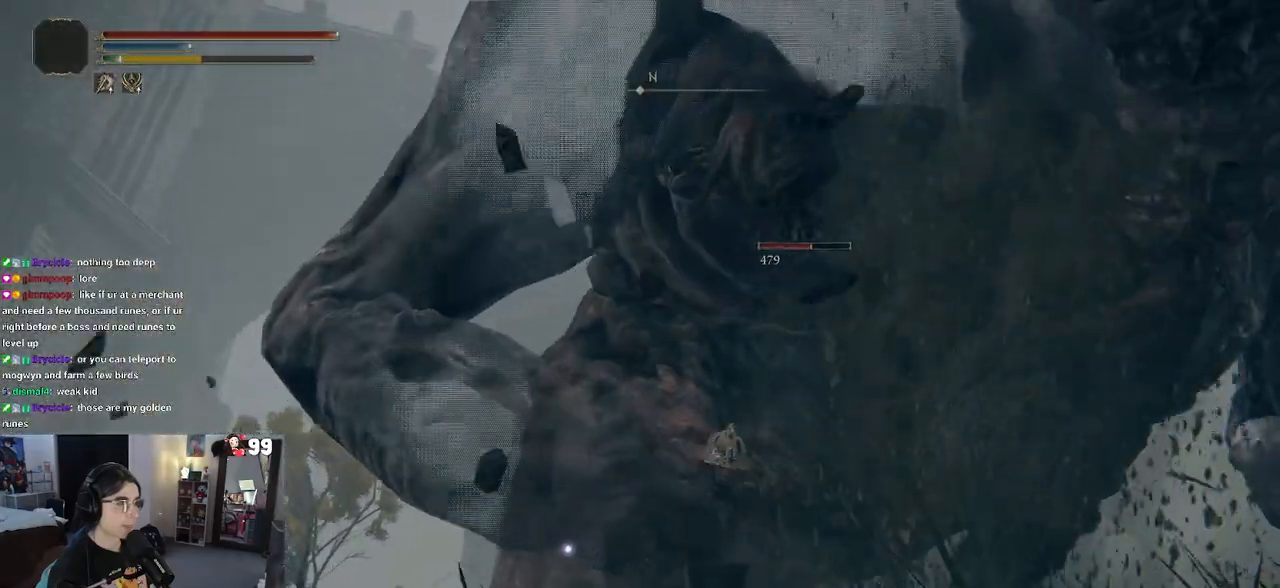
{"buttons": [], "left_stick": "down", "right_stick": "center", "events": [[250, "CIRCLE", "down"], [350, "CIRCLE", "up"]]}
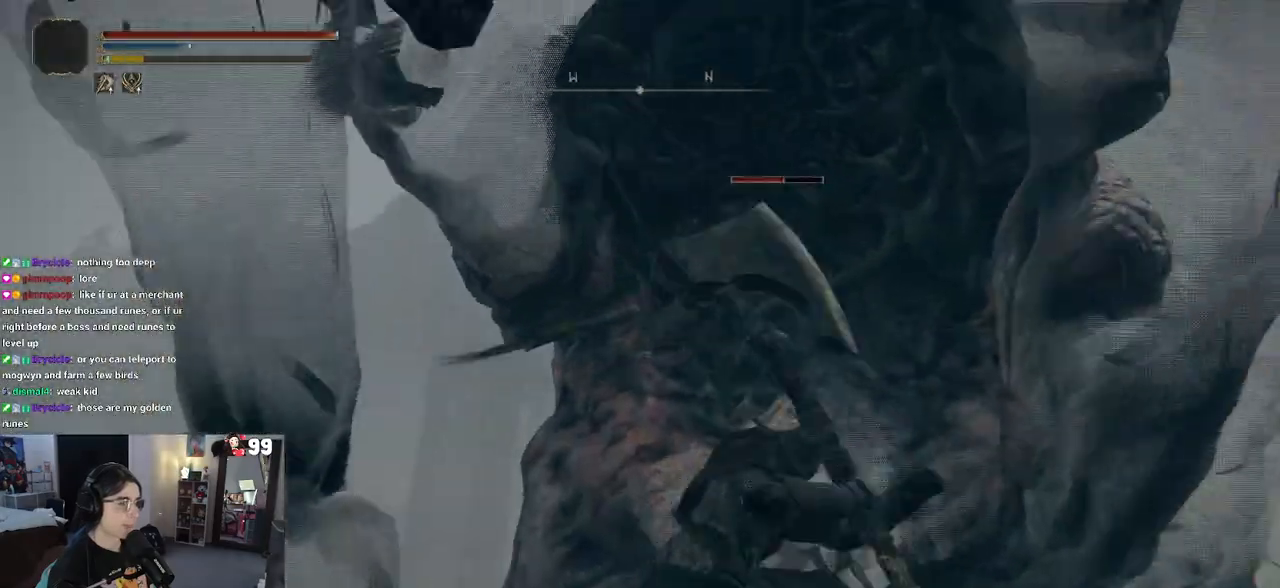
{"buttons": [], "left_stick": "down-left", "right_stick": "center", "events": [[367, "left_stick", "down-left"]]}
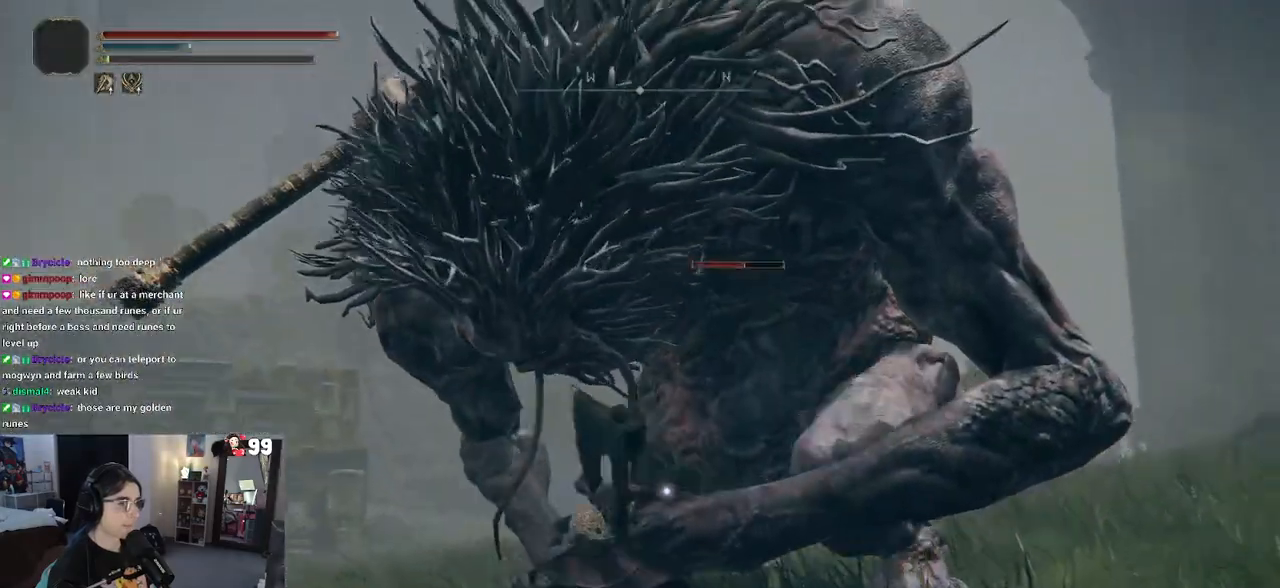
{"buttons": [], "left_stick": "down-left", "right_stick": "center", "events": []}
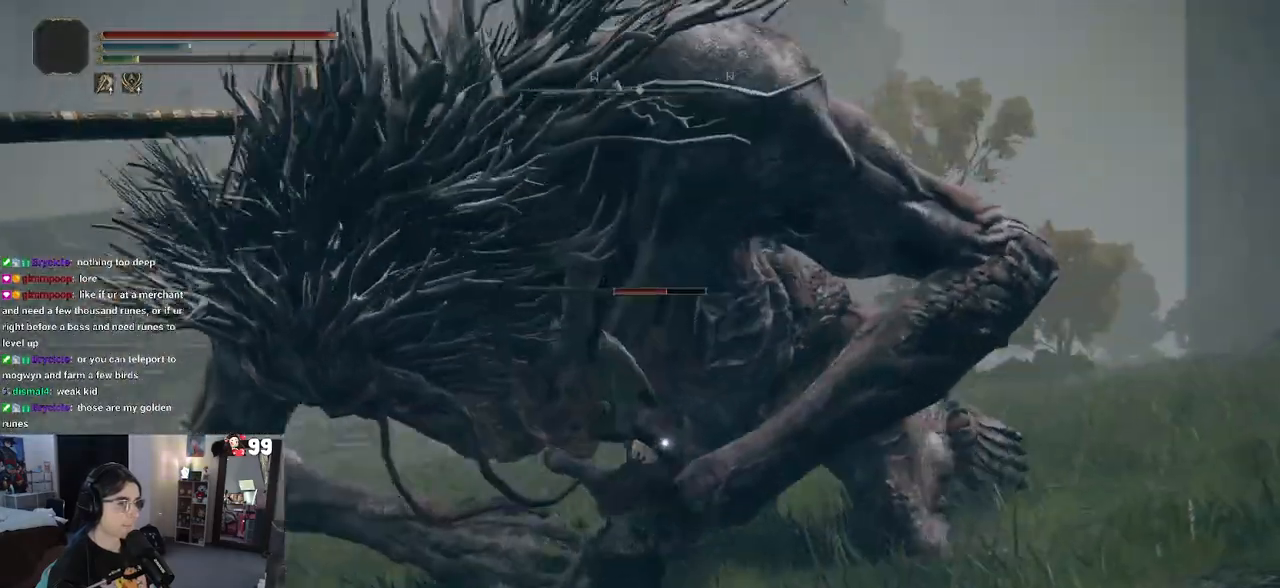
{"buttons": [], "left_stick": "left", "right_stick": "center", "events": [[83, "CIRCLE", "down"], [133, "CIRCLE", "up"], [317, "left_stick", "left"]]}
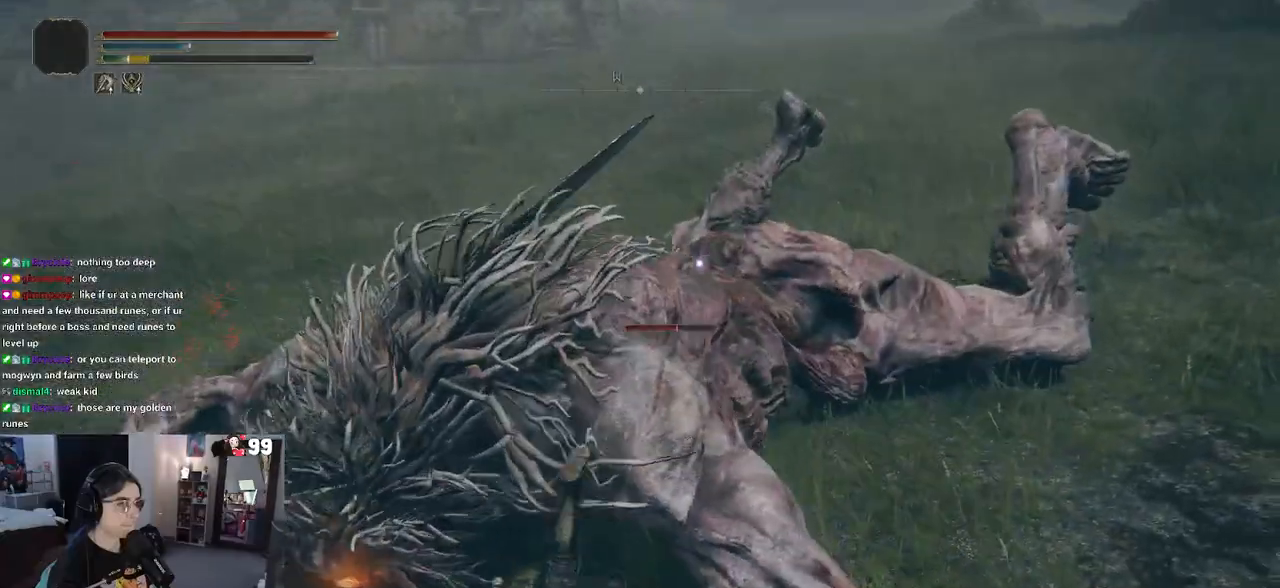
{"buttons": [], "left_stick": "up-left", "right_stick": "center", "events": [[100, "left_stick", "up-left"]]}
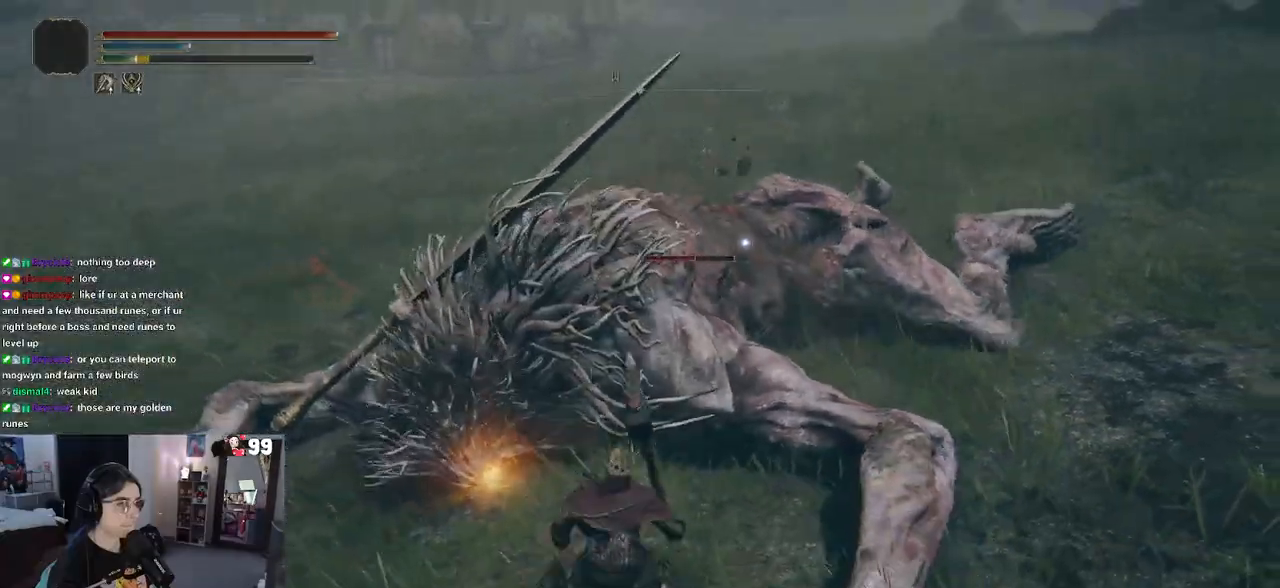
{"buttons": [], "left_stick": "up-left", "right_stick": "center", "events": []}
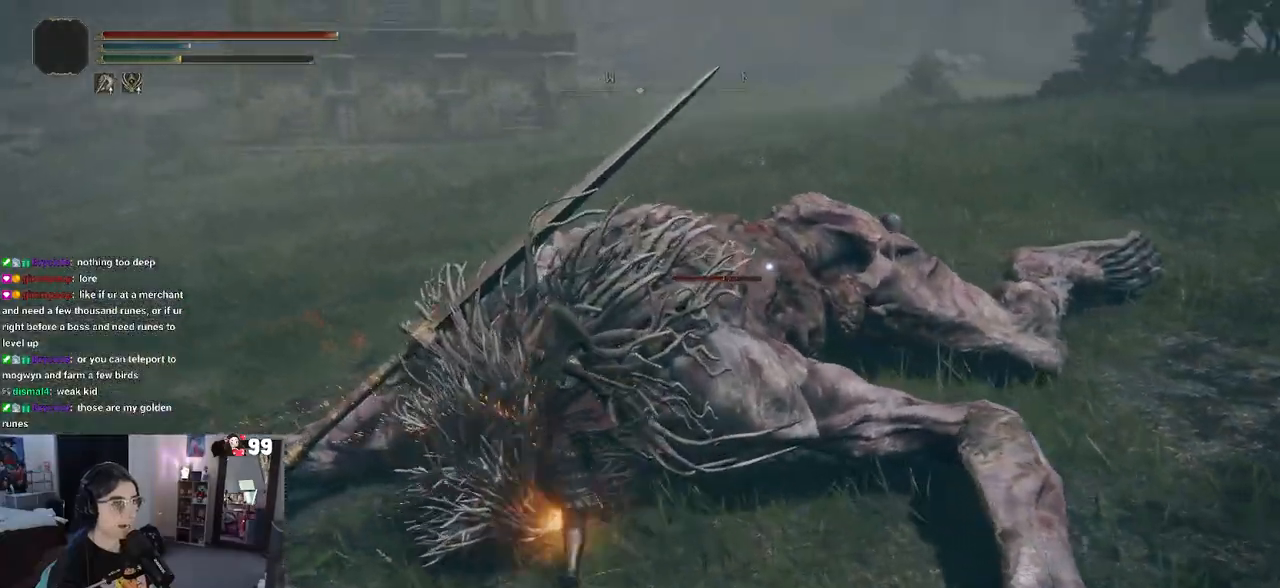
{"buttons": [], "left_stick": "center", "right_stick": "center", "events": [[33, "R1", "down"], [67, "left_stick", "center"], [133, "R1", "up"]]}
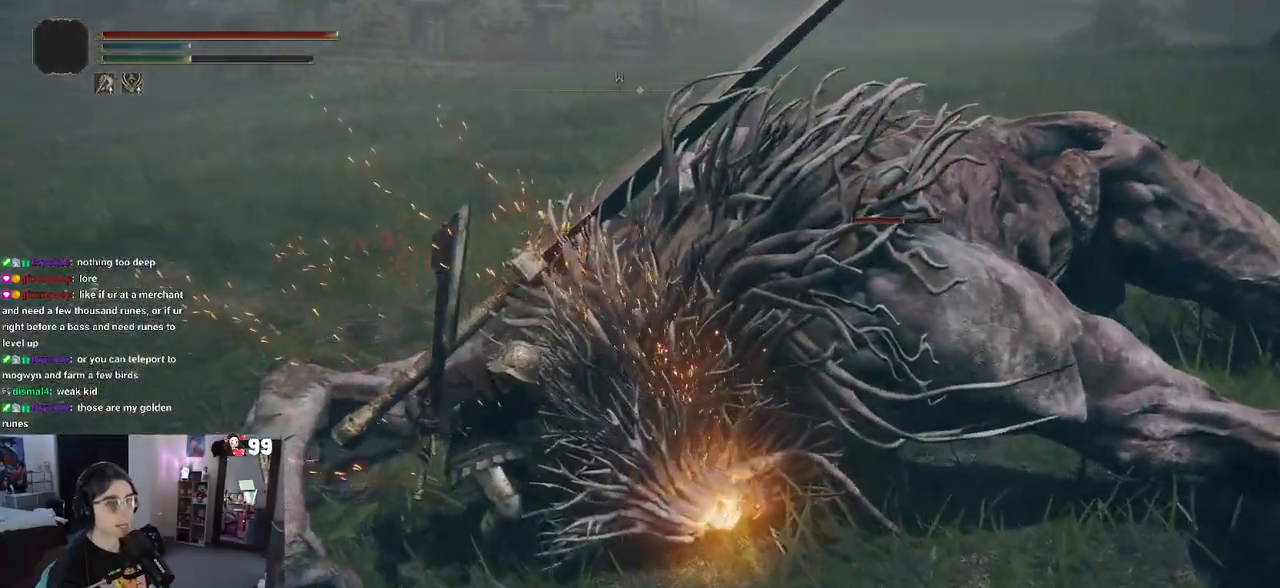
{"buttons": [], "left_stick": "center", "right_stick": "center", "events": []}
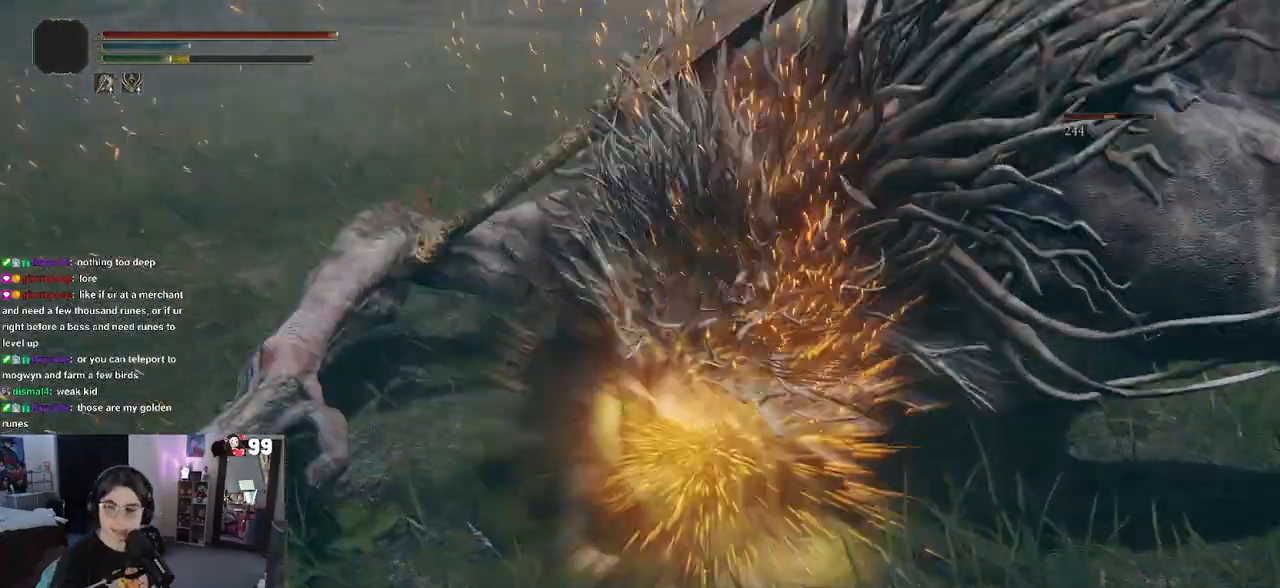
{"buttons": [], "left_stick": "center", "right_stick": "center", "events": []}
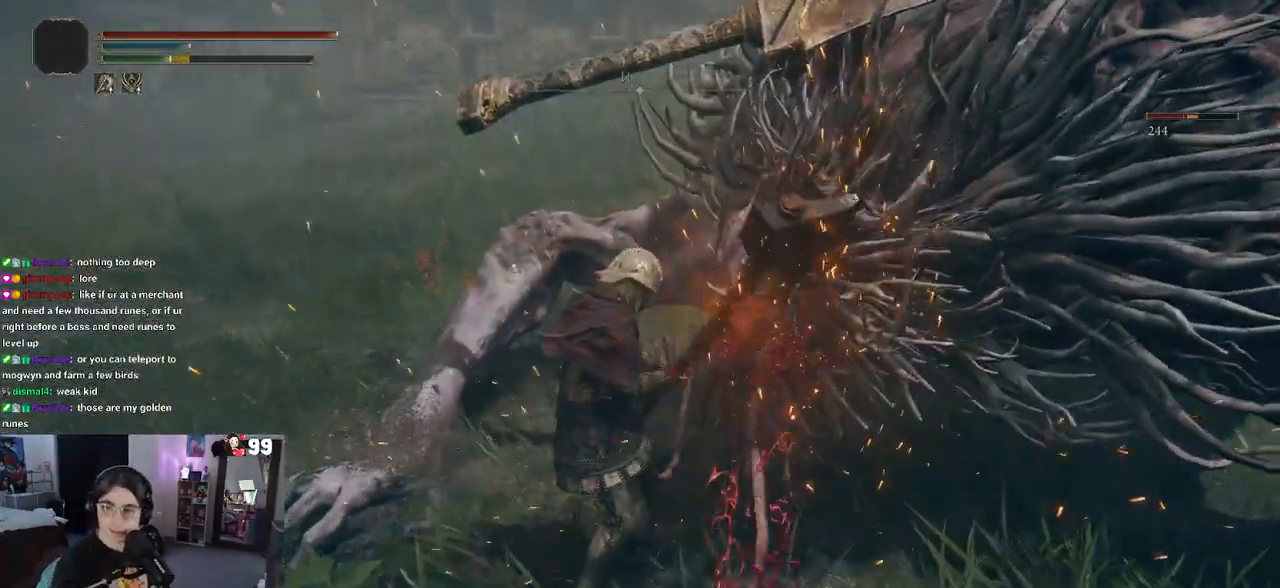
{"buttons": [], "left_stick": "center", "right_stick": "center", "events": []}
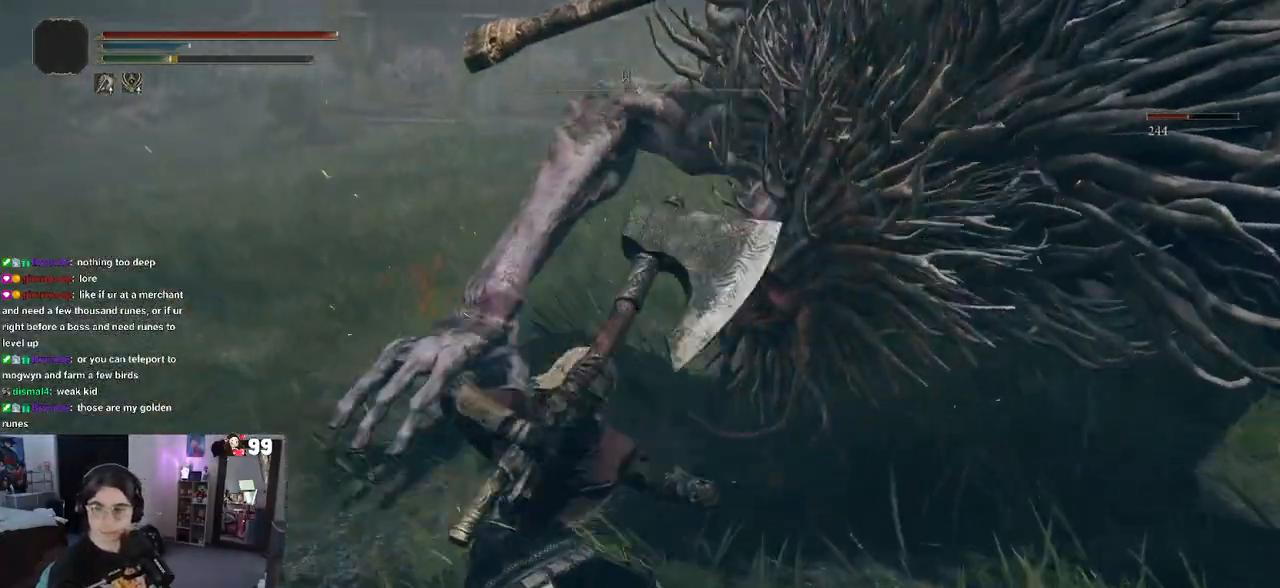
{"buttons": [], "left_stick": "center", "right_stick": "center", "events": []}
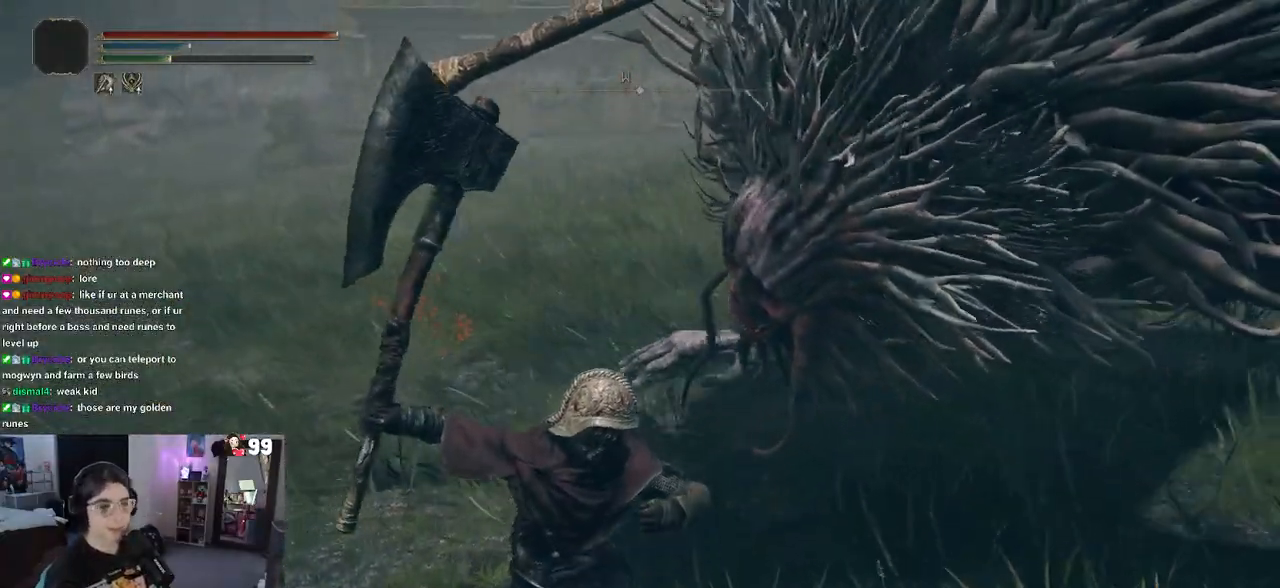
{"buttons": [], "left_stick": "center", "right_stick": "center", "events": []}
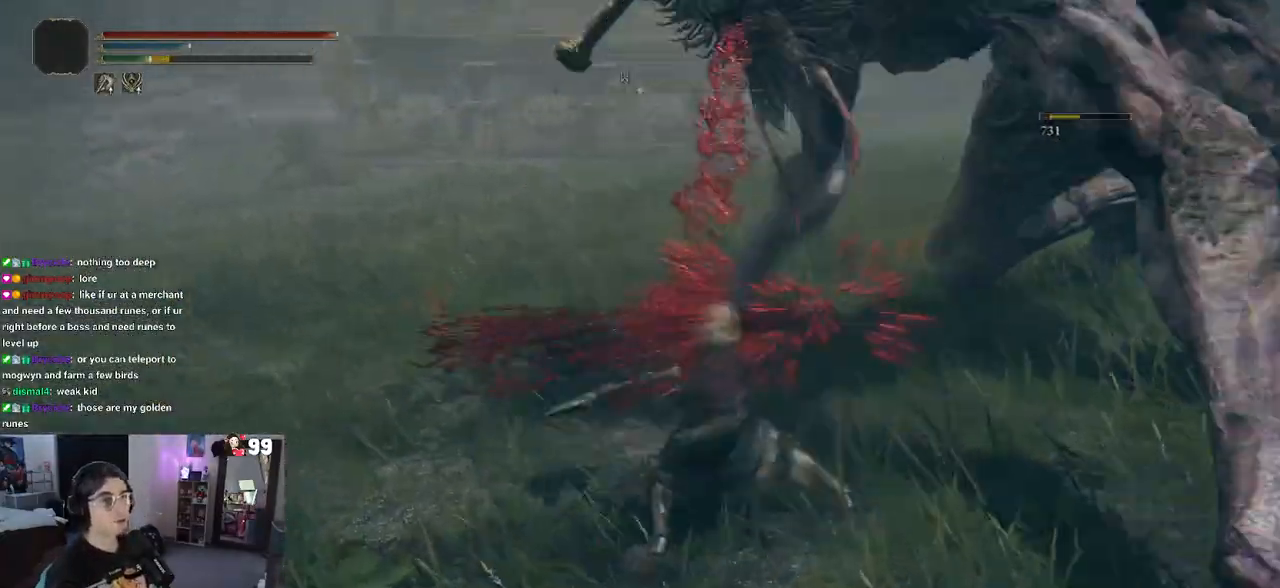
{"buttons": [], "left_stick": "up-right", "right_stick": "center", "events": [[450, "left_stick", "up-right"]]}
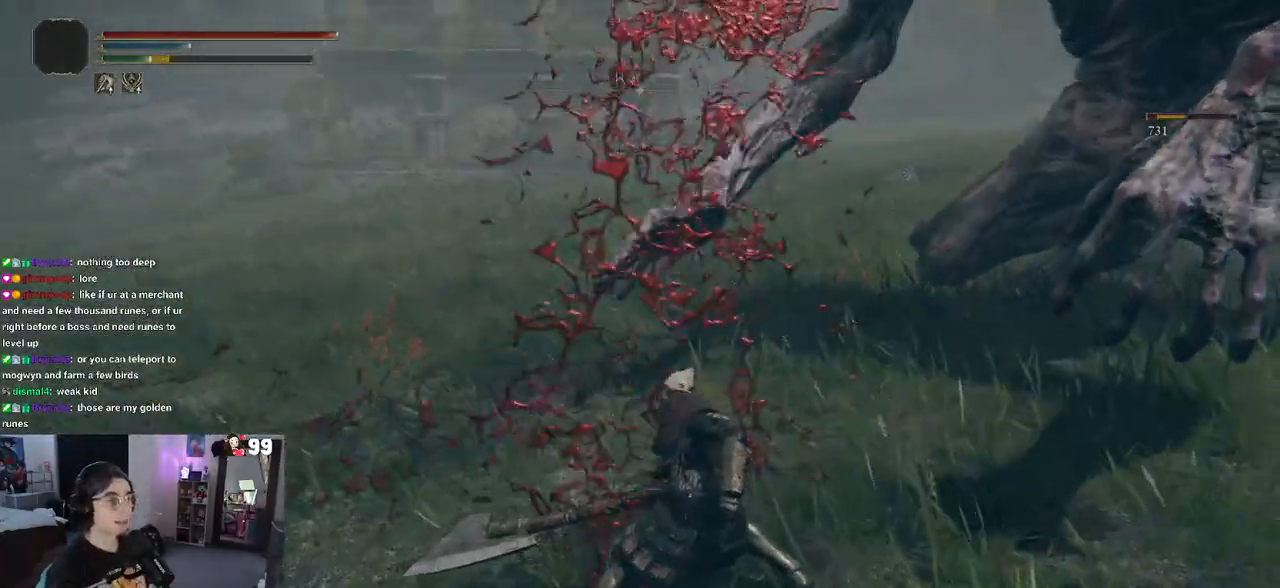
{"buttons": [], "left_stick": "up-right", "right_stick": "up-right", "events": [[167, "right_stick", "up-right"], [250, "left_stick", "right"], [500, "left_stick", "up-right"]]}
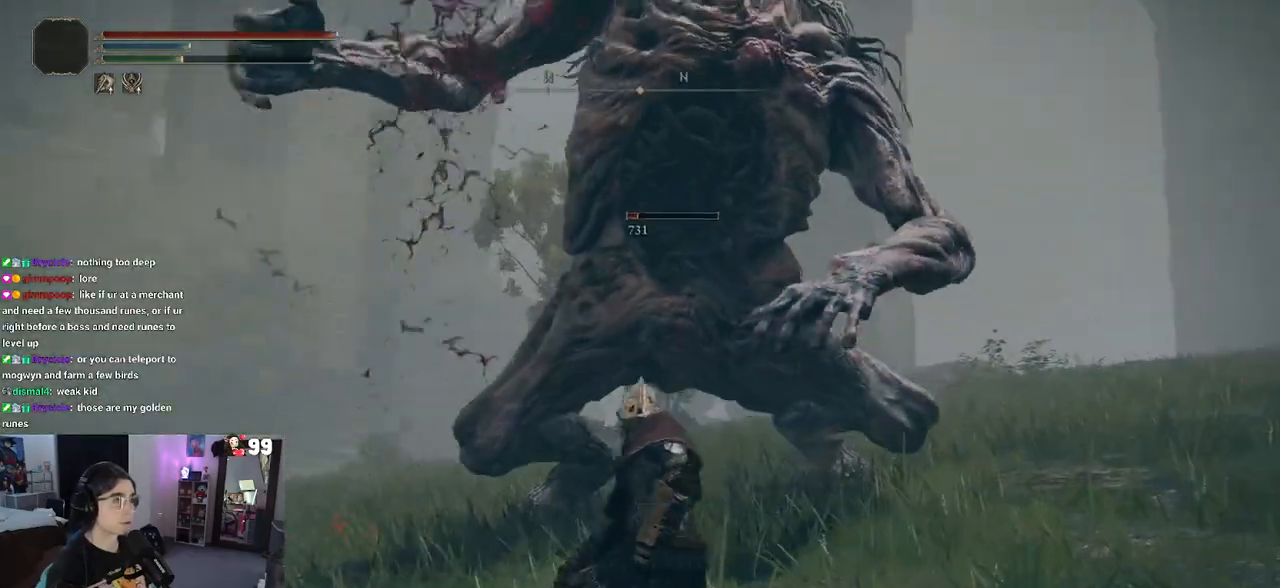
{"buttons": [], "left_stick": "up", "right_stick": "center", "events": [[33, "right_stick", "center"], [300, "left_stick", "up"]]}
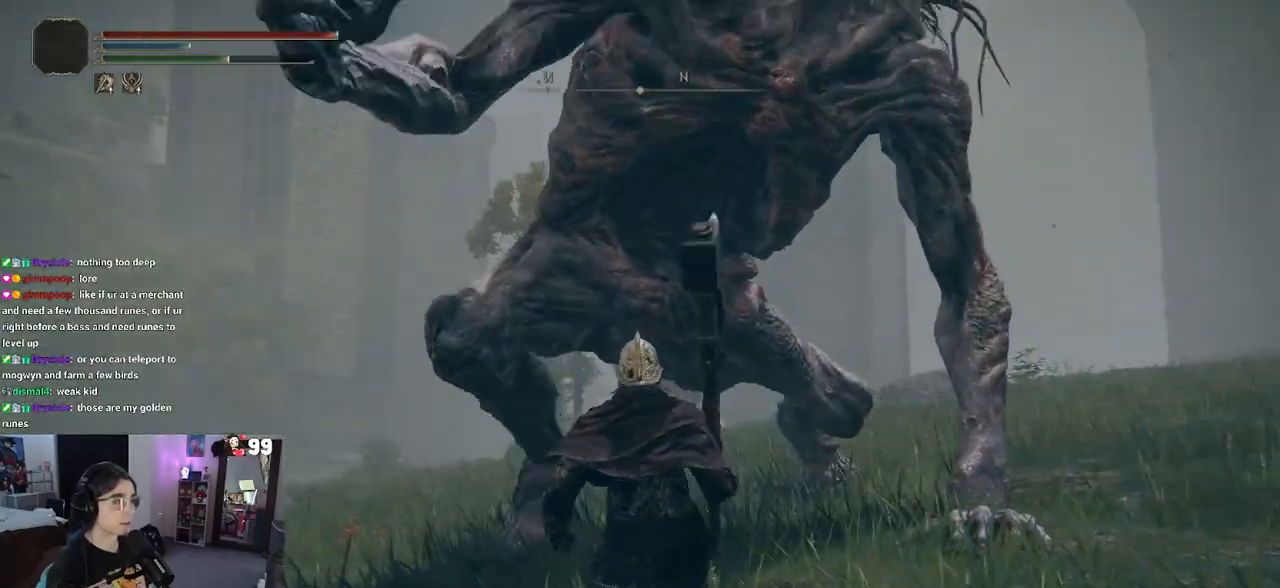
{"buttons": ["CROSS"], "left_stick": "up", "right_stick": "center", "events": [[400, "CROSS", "down"]]}
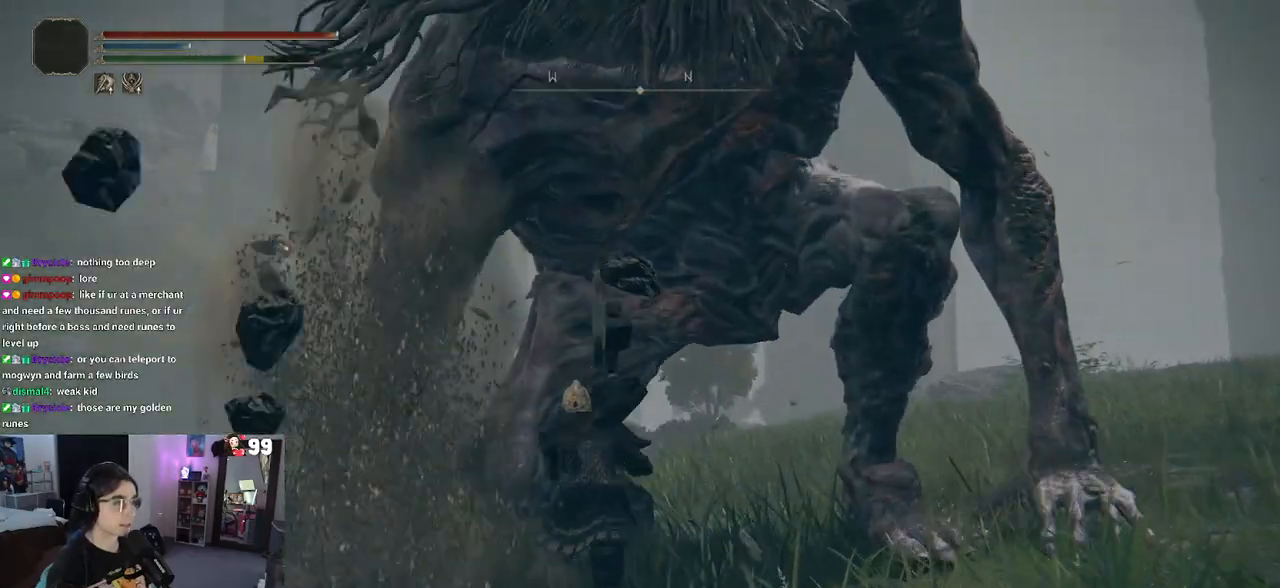
{"buttons": [], "left_stick": "up-left", "right_stick": "center", "events": [[33, "R2", "down"], [67, "CROSS", "up"], [183, "R2", "up"], [500, "left_stick", "up-left"]]}
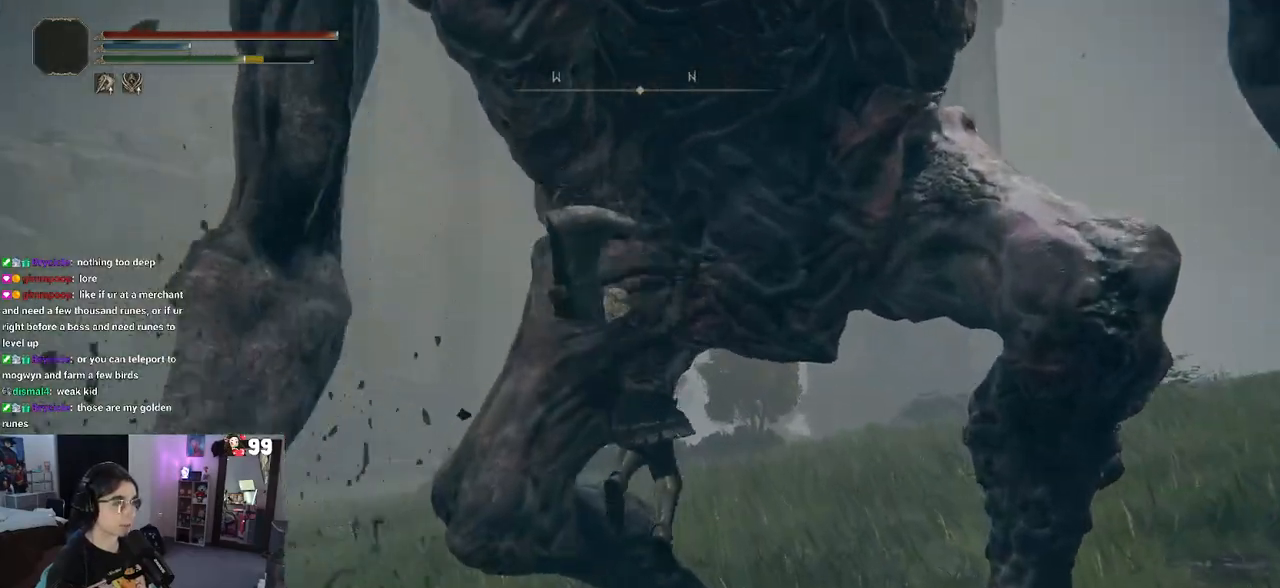
{"buttons": [], "left_stick": "center", "right_stick": "center", "events": [[367, "left_stick", "center"]]}
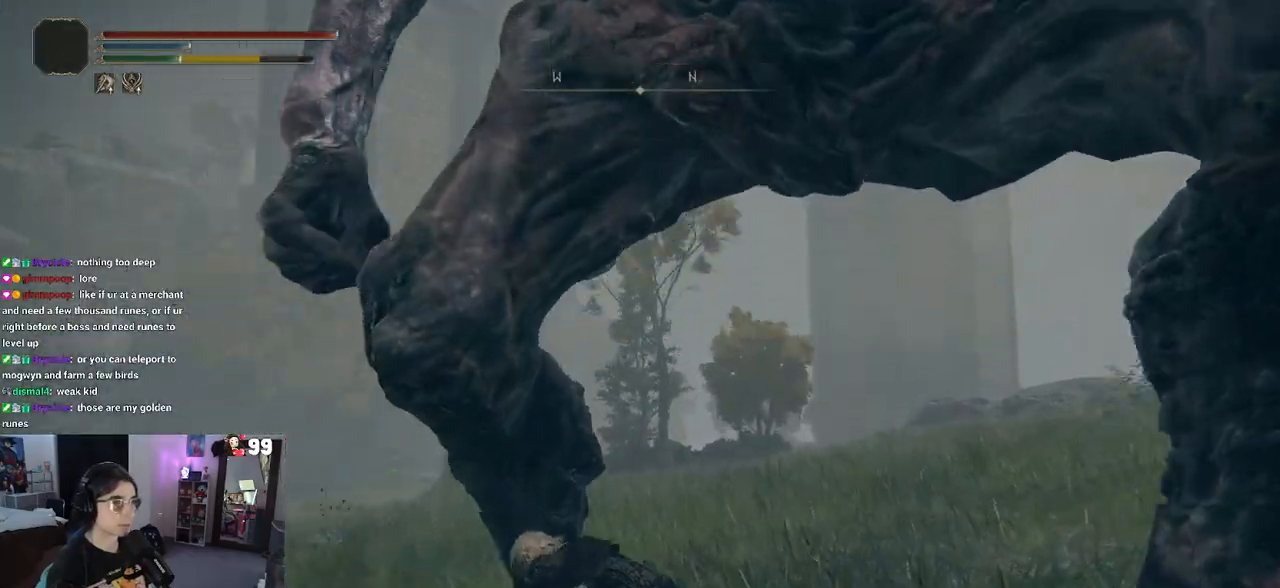
{"buttons": ["R3"], "left_stick": "left", "right_stick": "center", "events": [[150, "left_stick", "down-left"], [483, "left_stick", "left"], [500, "R3", "down"]]}
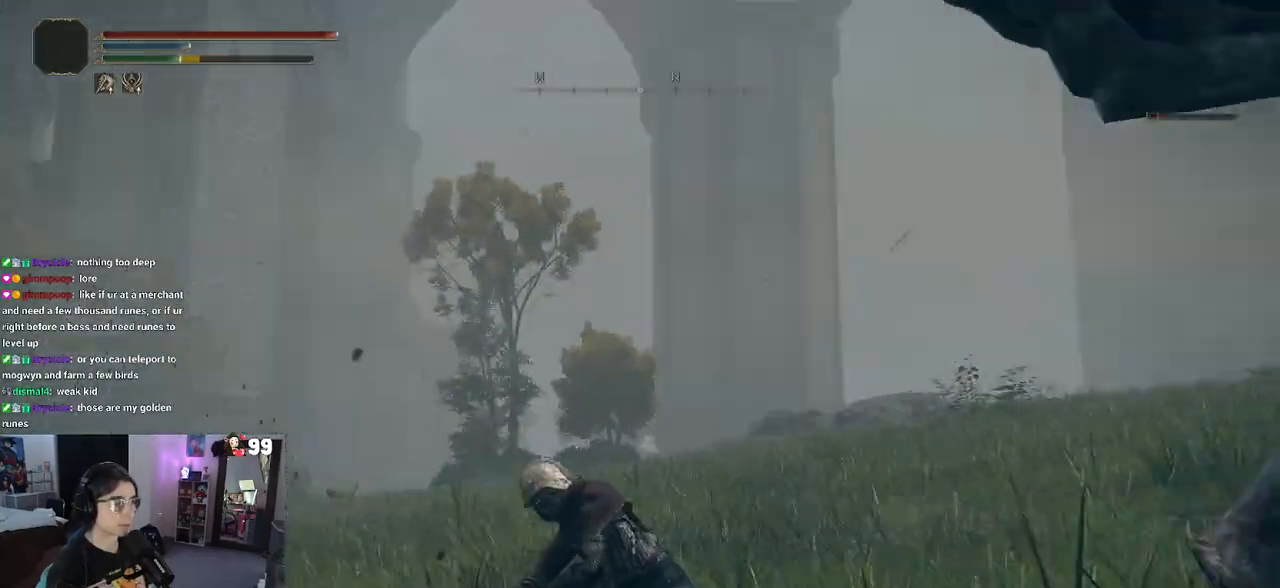
{"buttons": [], "left_stick": "up", "right_stick": "center", "events": [[100, "R3", "up"], [450, "left_stick", "up"]]}
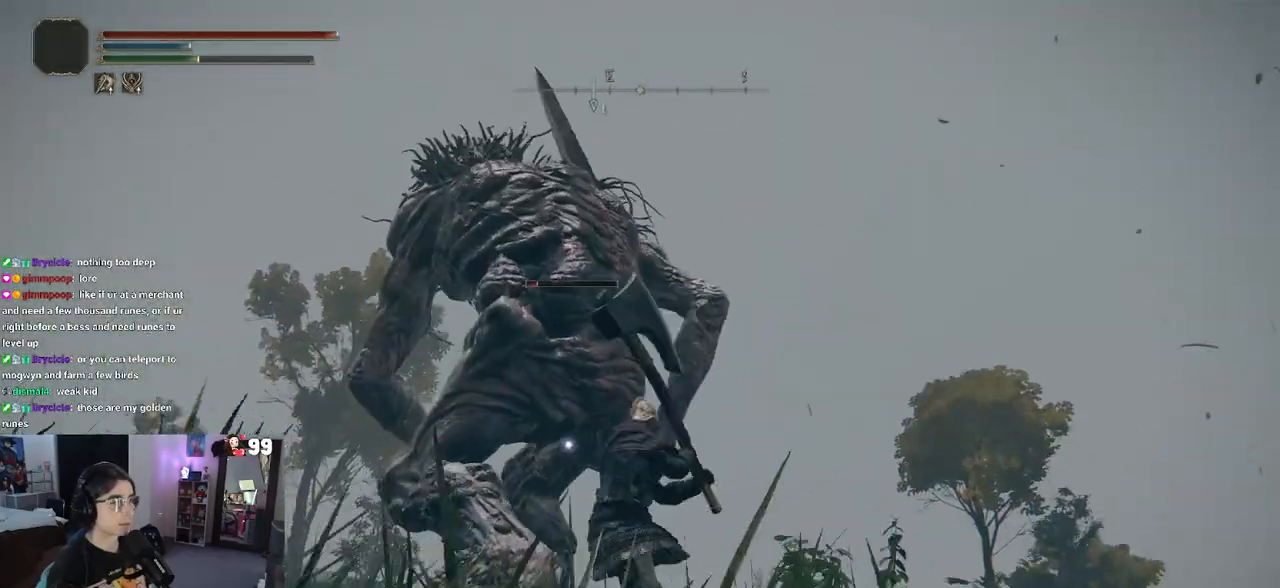
{"buttons": [], "left_stick": "up", "right_stick": "center", "events": []}
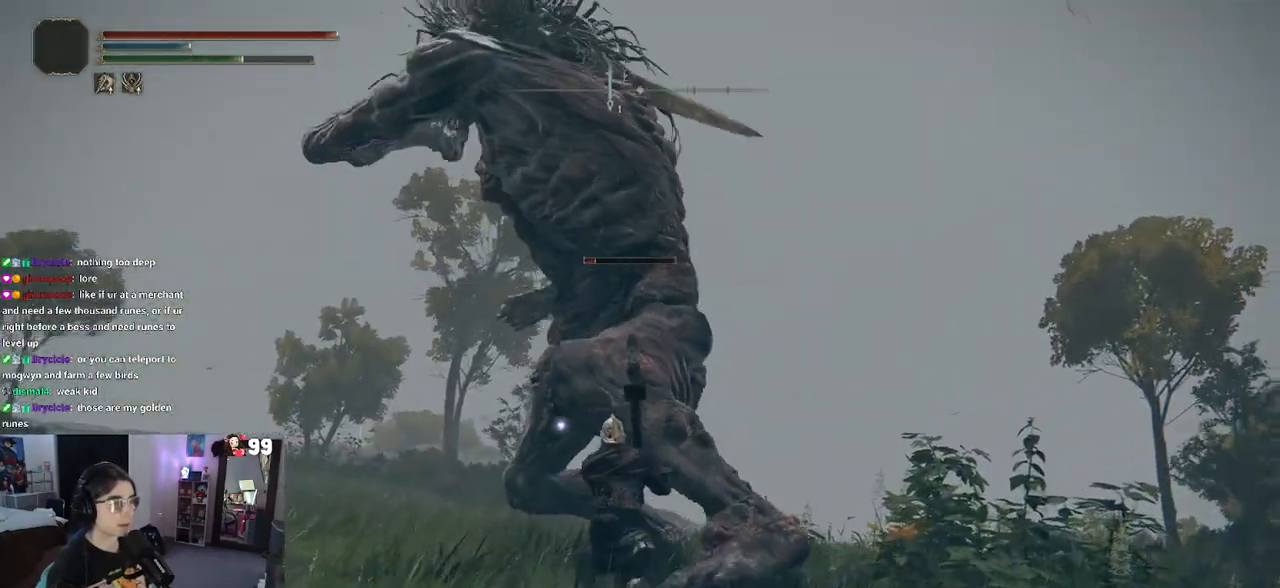
{"buttons": [], "left_stick": "up", "right_stick": "center", "events": [[50, "CROSS", "down"], [183, "R2", "down"], [200, "CROSS", "up"], [367, "R2", "up"]]}
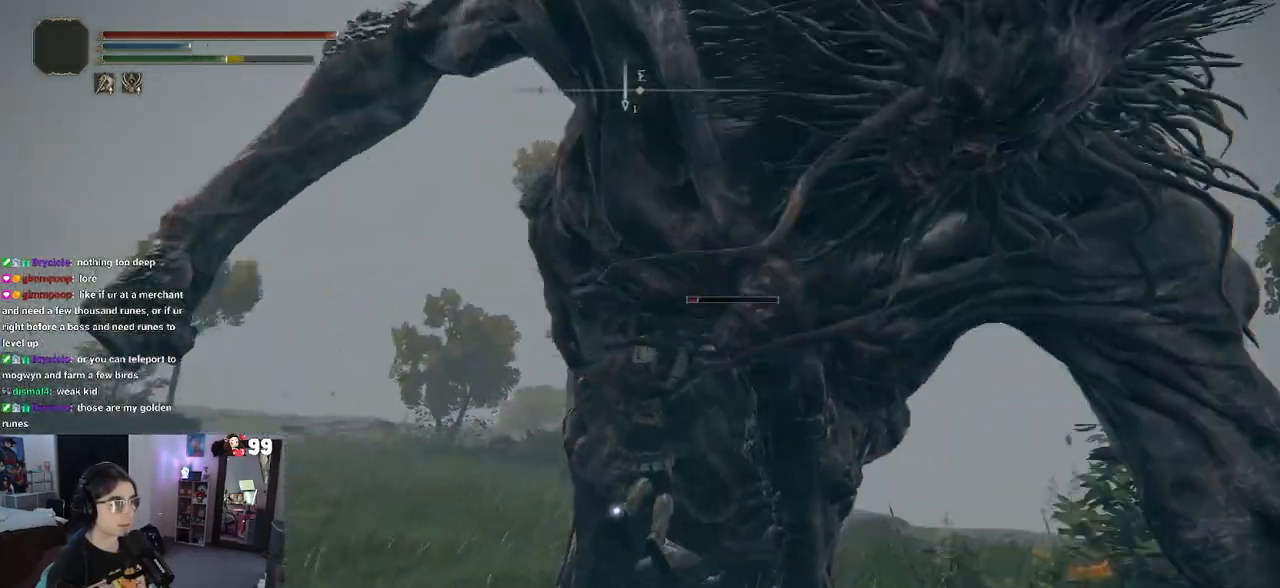
{"buttons": [], "left_stick": "up", "right_stick": "center", "events": []}
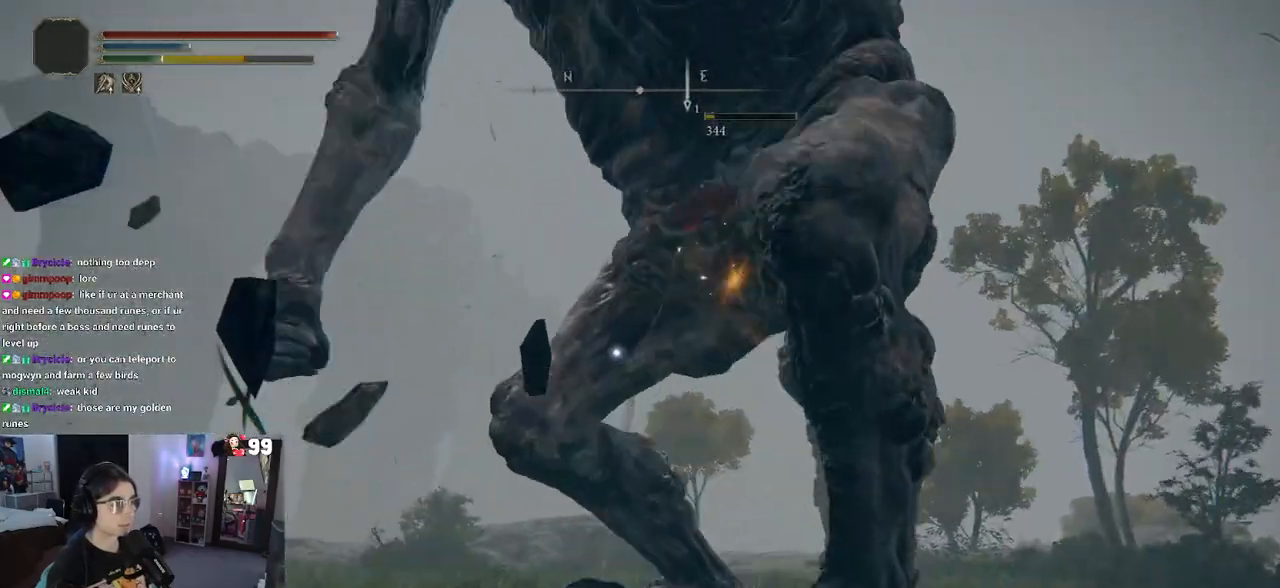
{"buttons": [], "left_stick": "down", "right_stick": "center", "events": [[100, "left_stick", "center"], [350, "left_stick", "down"]]}
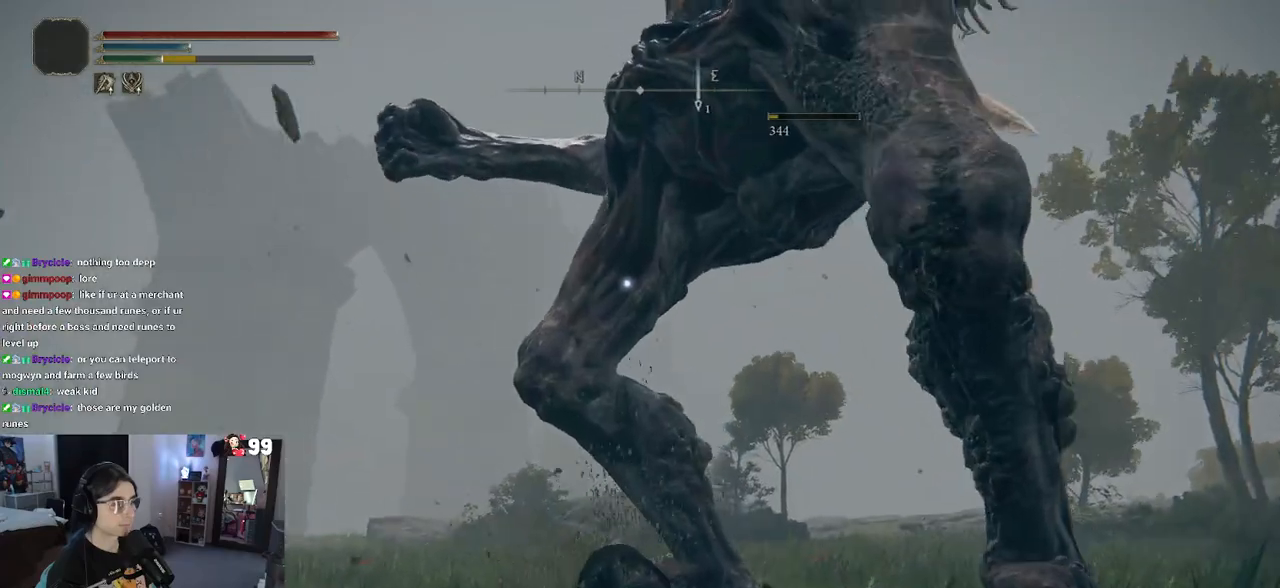
{"buttons": [], "left_stick": "down", "right_stick": "right", "events": [[367, "right_stick", "right"]]}